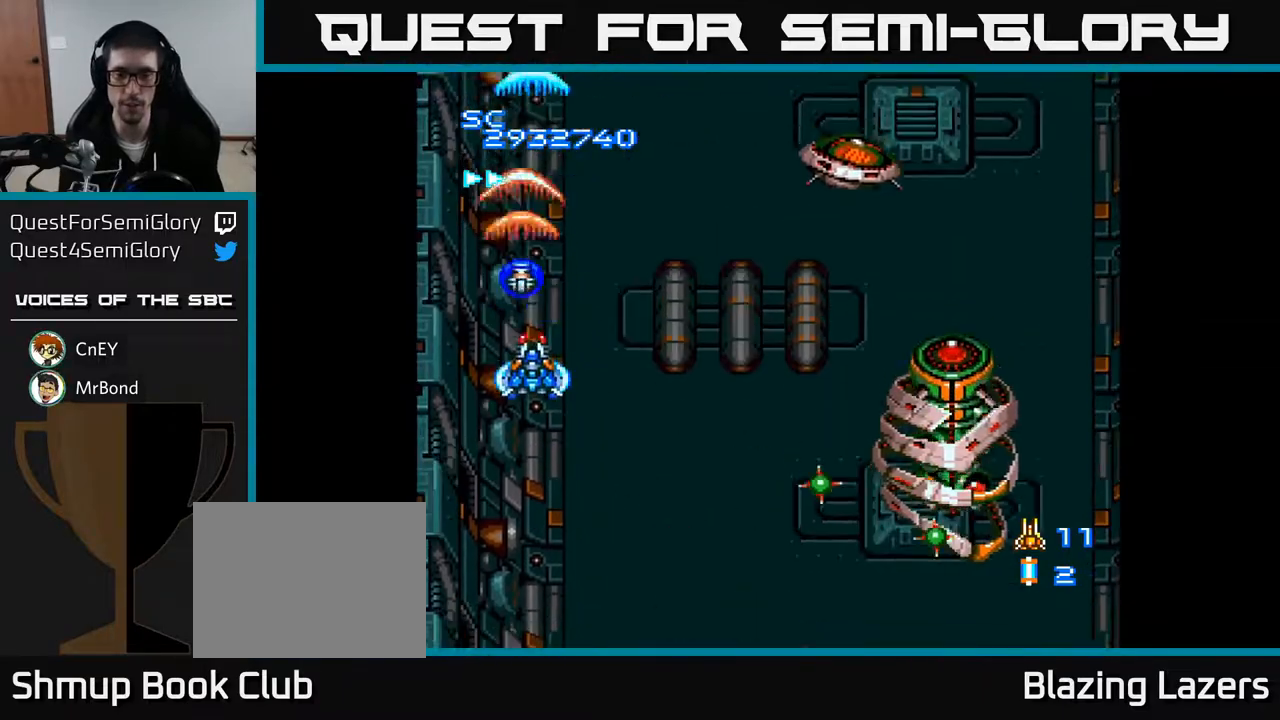
Gameplay with a controller (Xbox layout); each line is a JSON object with the inputs held at the frame after it. "events" lists button and stick changes between this image and that frame as [ms after this image, input, new state], when the widget could be followed in between. Not read: left_stick.
{"buttons": ["A", "DPAD_DOWN"], "right_stick": "center", "events": [[67, "DPAD_LEFT", "down"], [83, "DPAD_DOWN", "up"], [183, "DPAD_LEFT", "up"], [200, "DPAD_DOWN", "down"], [233, "DPAD_RIGHT", "down"], [317, "DPAD_RIGHT", "up"]]}
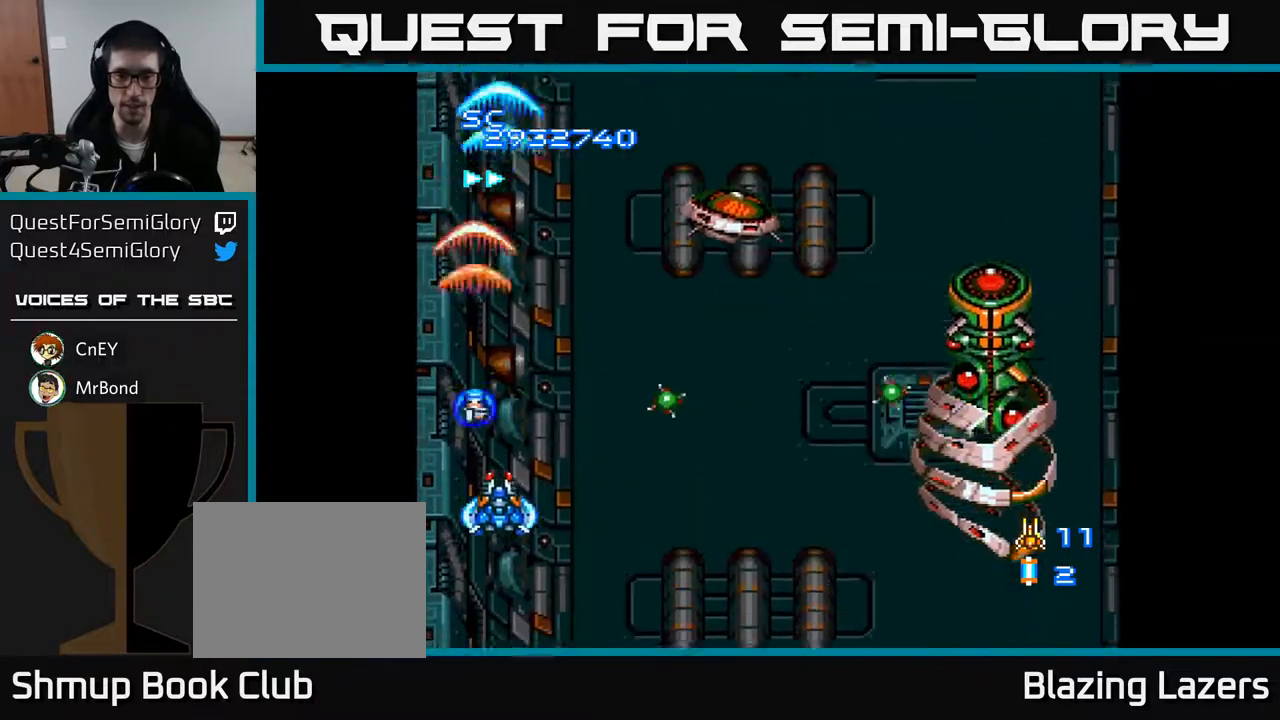
{"buttons": ["A", "DPAD_DOWN", "DPAD_RIGHT"], "right_stick": "center", "events": [[83, "DPAD_RIGHT", "down"]]}
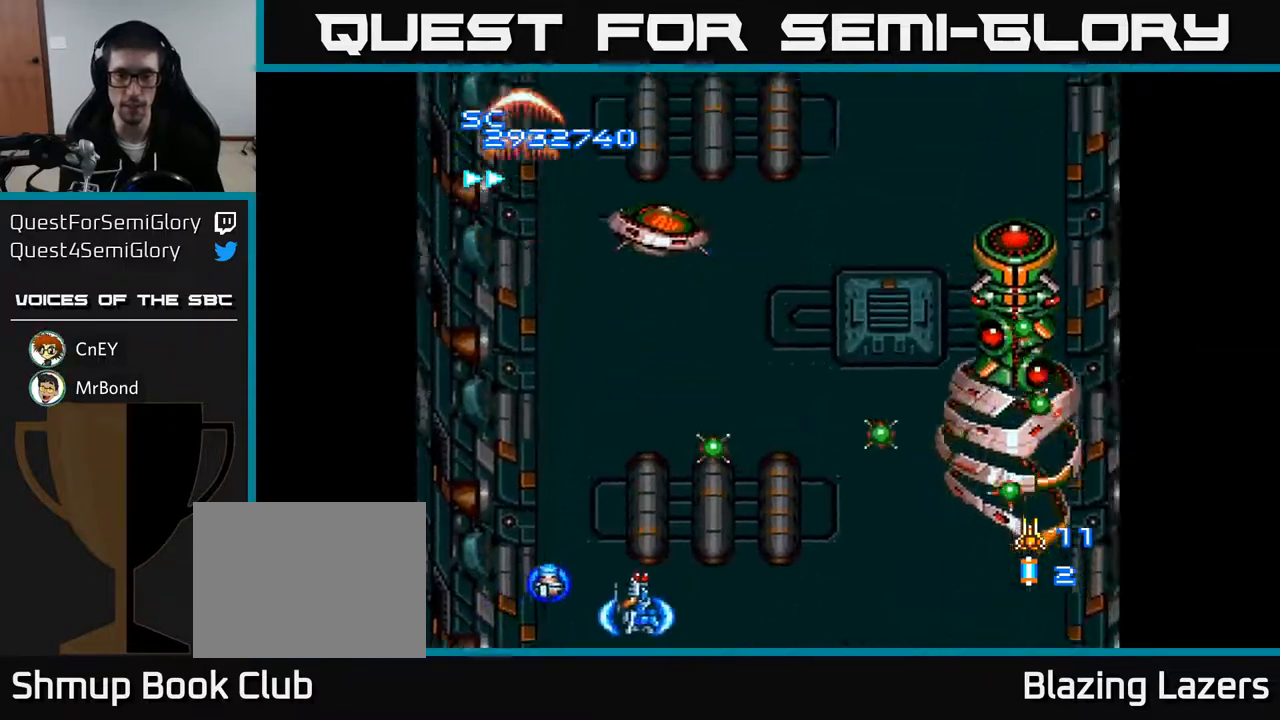
{"buttons": ["A", "DPAD_RIGHT"], "right_stick": "center", "events": [[150, "DPAD_DOWN", "up"]]}
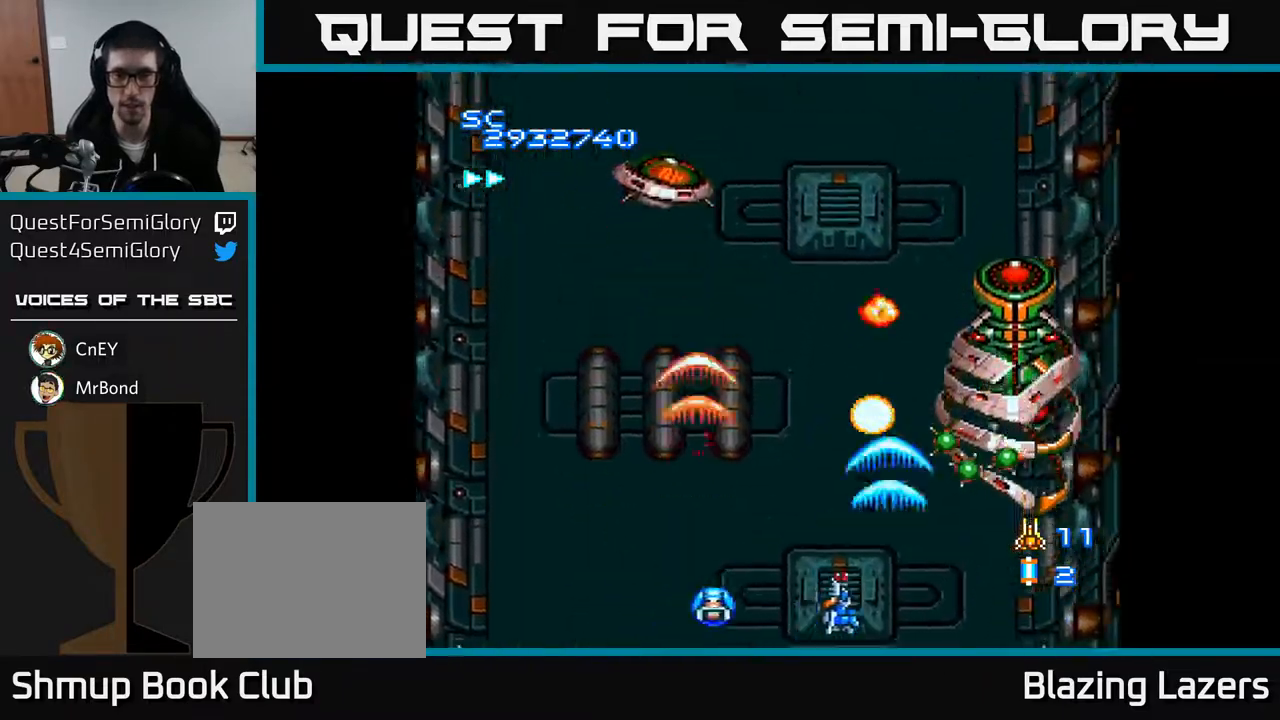
{"buttons": ["A", "DPAD_LEFT"], "right_stick": "center", "events": [[67, "DPAD_DOWN", "down"], [217, "DPAD_RIGHT", "up"], [267, "DPAD_DOWN", "up"], [267, "DPAD_LEFT", "down"]]}
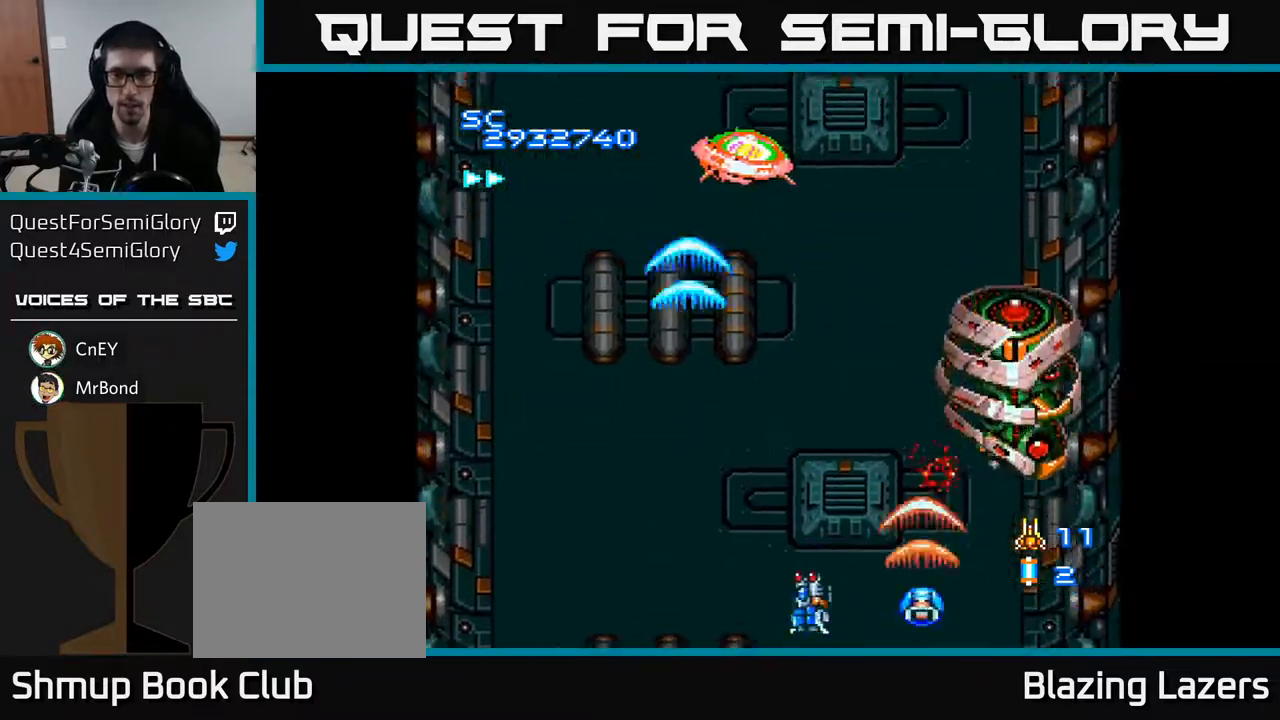
{"buttons": ["A", "DPAD_DOWN"], "right_stick": "center", "events": [[100, "DPAD_LEFT", "up"], [117, "DPAD_RIGHT", "down"], [183, "DPAD_DOWN", "down"], [217, "DPAD_RIGHT", "up"]]}
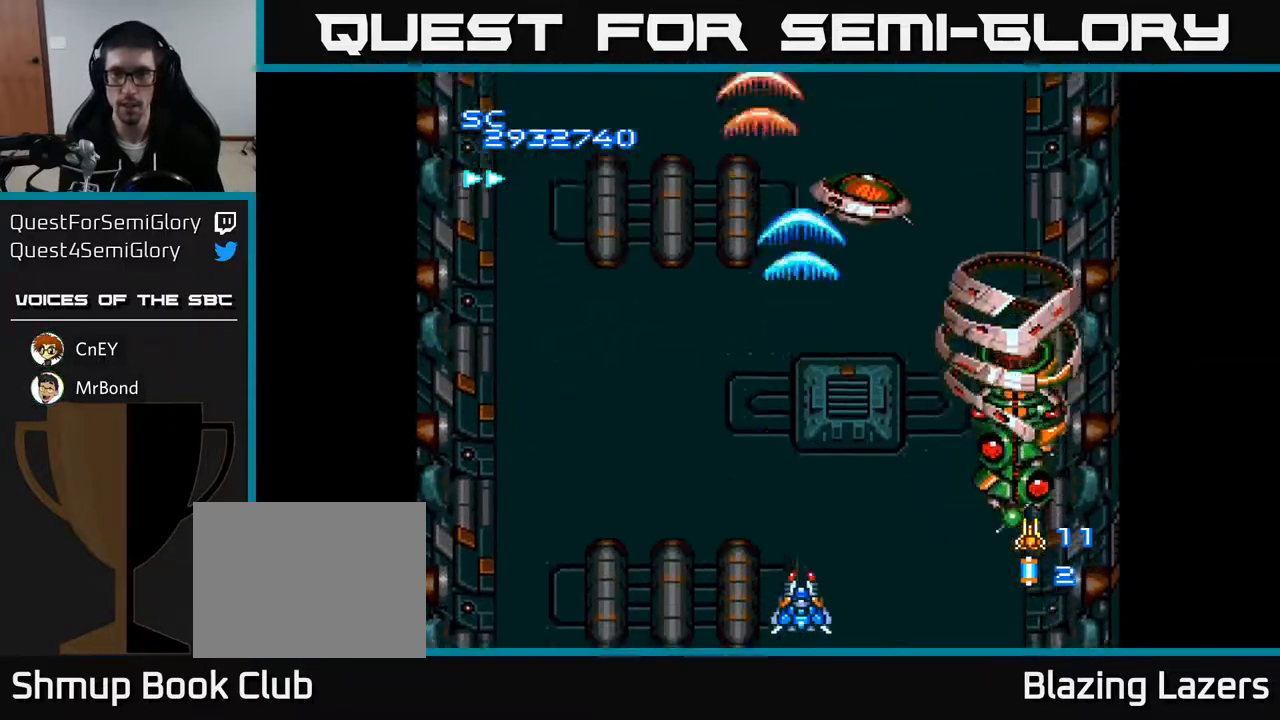
{"buttons": ["A", "DPAD_LEFT"], "right_stick": "center", "events": [[67, "DPAD_RIGHT", "down"], [117, "DPAD_DOWN", "up"], [233, "DPAD_DOWN", "down"], [233, "DPAD_RIGHT", "up"], [267, "DPAD_LEFT", "down"], [333, "DPAD_DOWN", "up"]]}
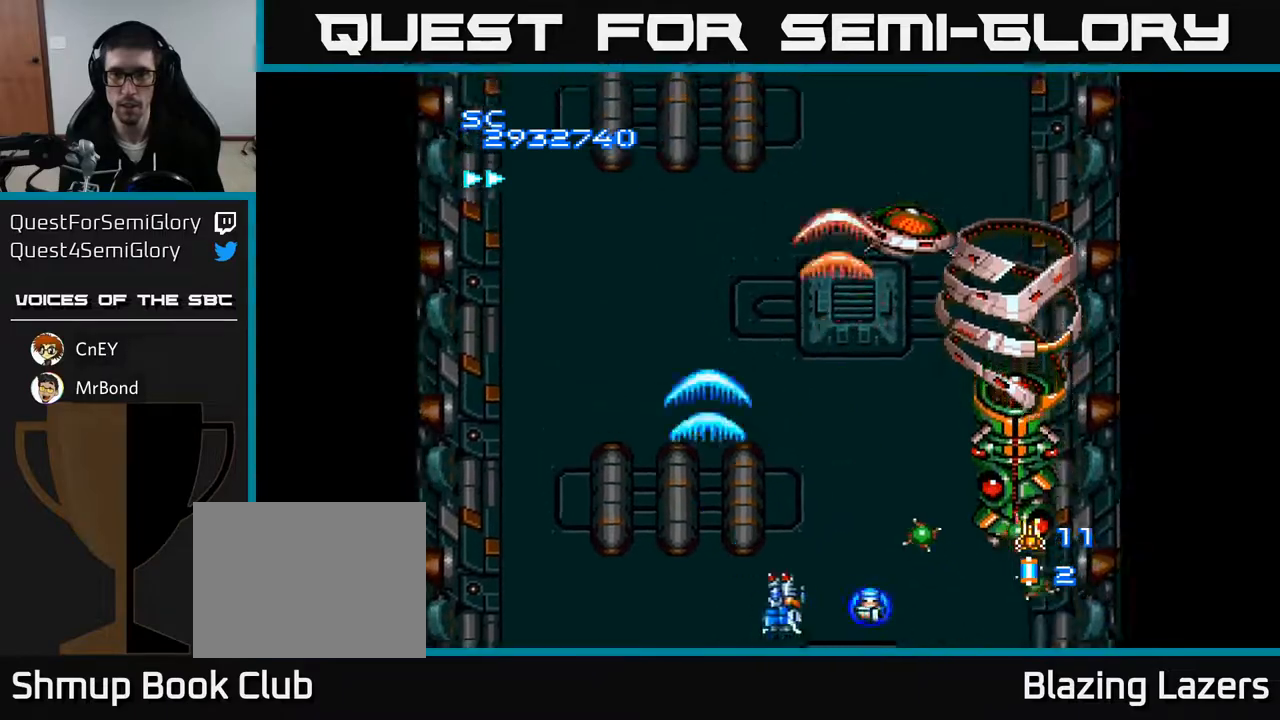
{"buttons": ["A", "DPAD_UP"], "right_stick": "center", "events": [[267, "DPAD_UP", "down"], [467, "DPAD_LEFT", "up"]]}
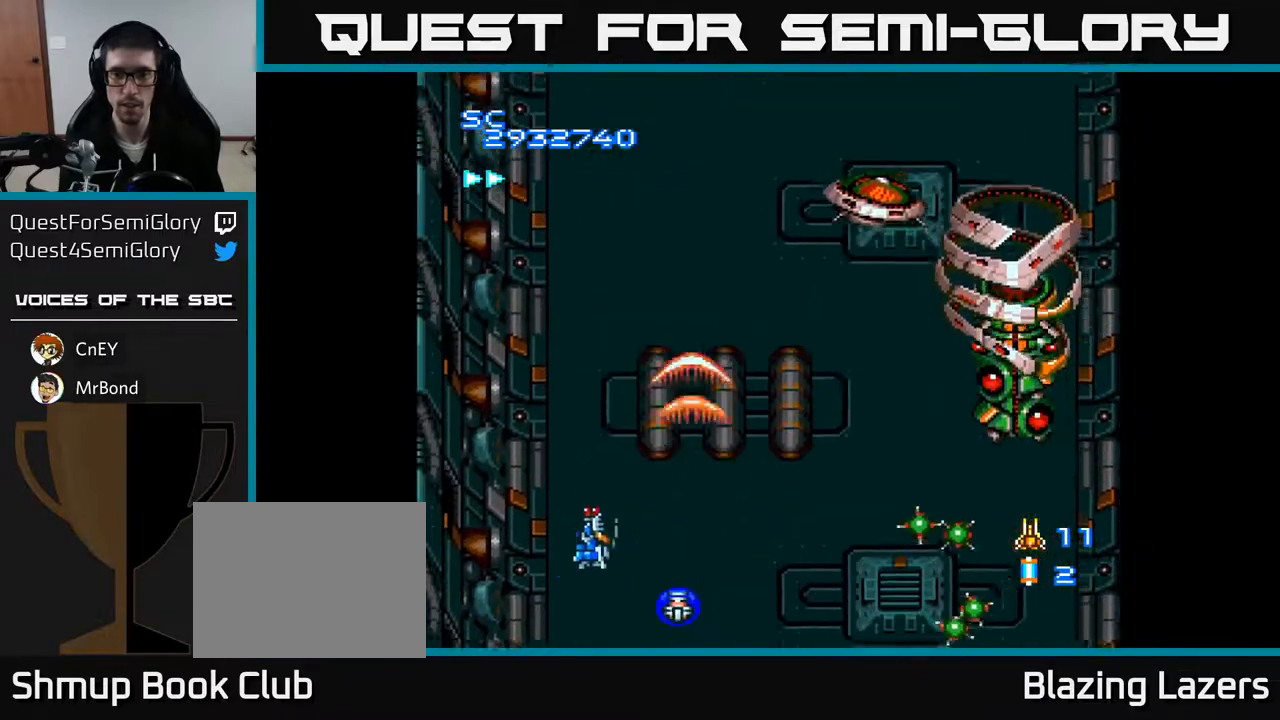
{"buttons": ["A", "DPAD_LEFT"], "right_stick": "center", "events": [[467, "DPAD_LEFT", "down"], [500, "DPAD_UP", "up"]]}
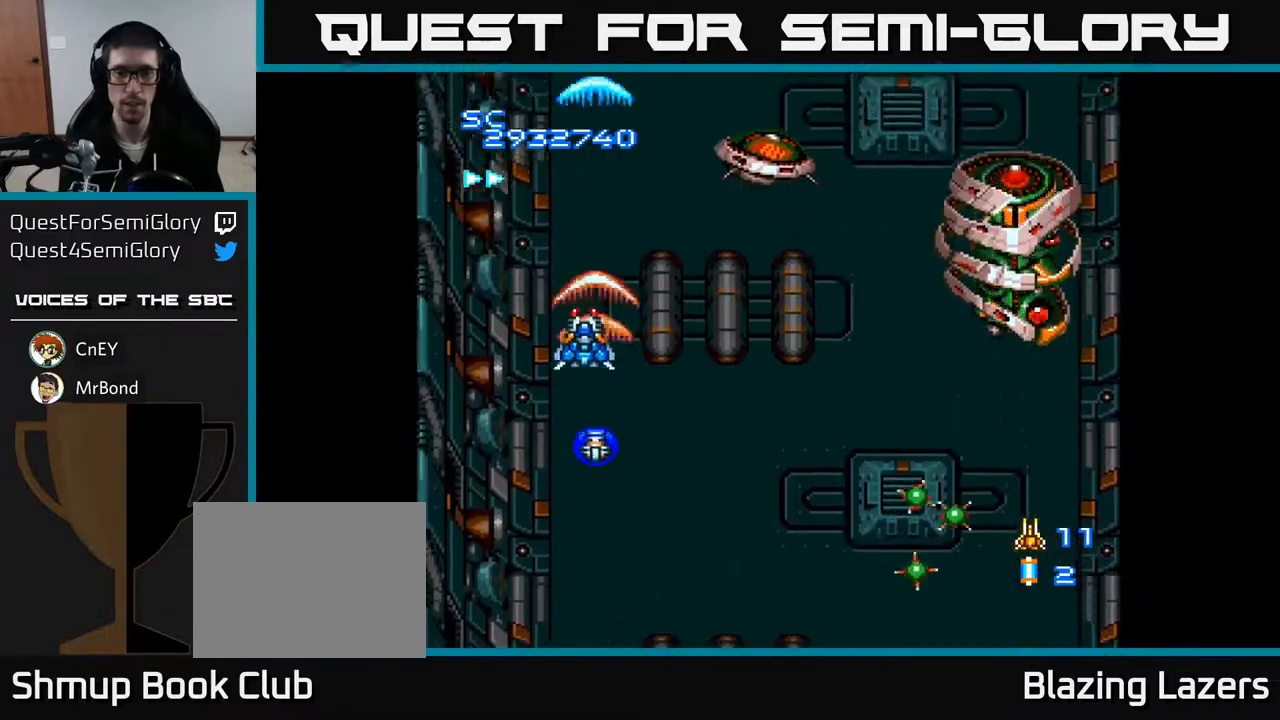
{"buttons": ["A", "DPAD_UP"], "right_stick": "center", "events": [[117, "DPAD_DOWN", "down"], [117, "DPAD_LEFT", "up"], [150, "A", "up"], [183, "A", "down"], [317, "DPAD_DOWN", "up"], [350, "DPAD_LEFT", "down"], [383, "DPAD_LEFT", "up"], [383, "DPAD_UP", "down"]]}
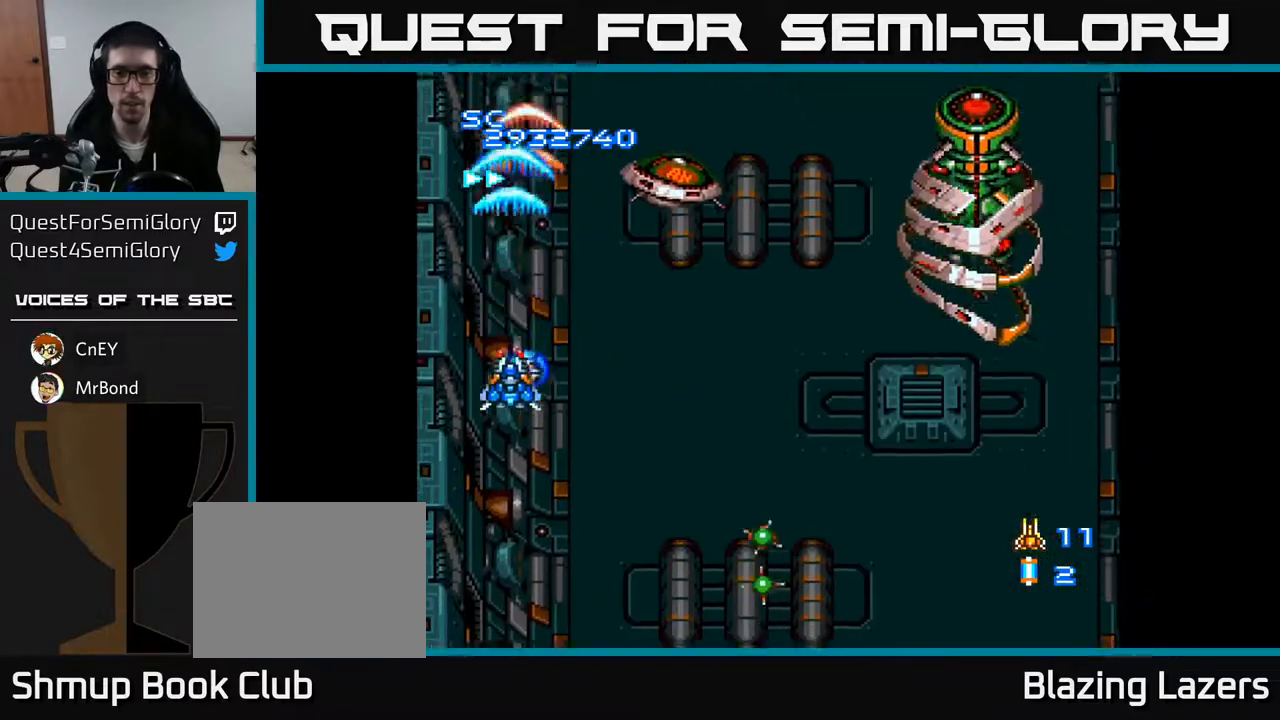
{"buttons": ["A", "DPAD_DOWN"], "right_stick": "center", "events": [[167, "DPAD_UP", "up"], [200, "DPAD_LEFT", "down"], [267, "DPAD_DOWN", "down"], [300, "DPAD_LEFT", "up"]]}
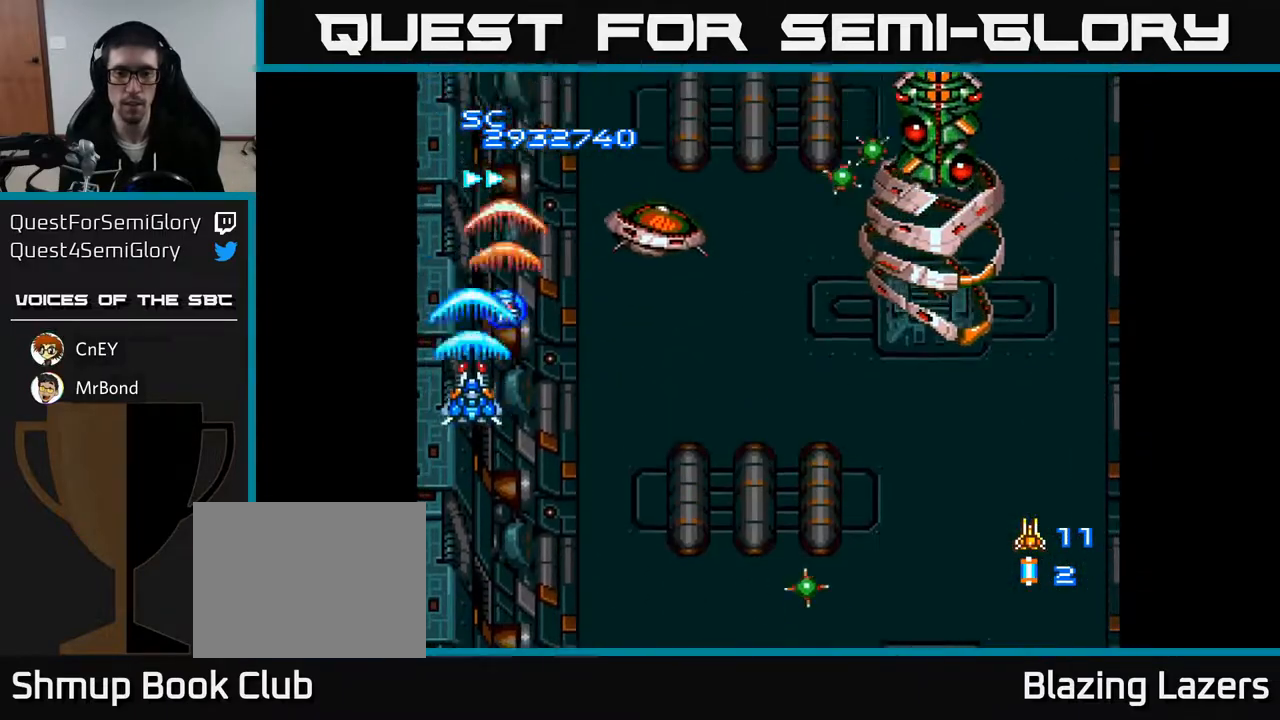
{"buttons": ["A", "DPAD_DOWN", "DPAD_RIGHT"], "right_stick": "center", "events": [[383, "DPAD_RIGHT", "down"]]}
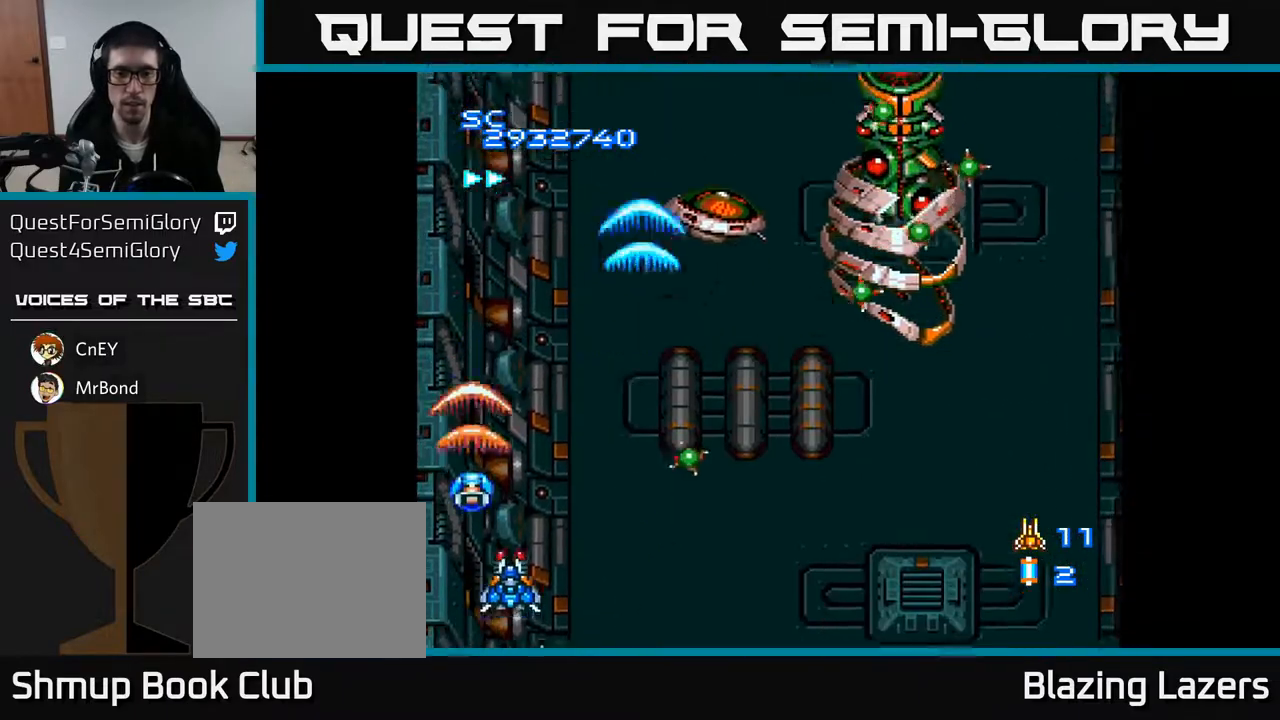
{"buttons": ["A", "DPAD_LEFT"], "right_stick": "center", "events": [[167, "DPAD_DOWN", "up"], [267, "DPAD_DOWN", "down"], [333, "DPAD_RIGHT", "up"], [367, "DPAD_LEFT", "down"], [483, "DPAD_DOWN", "up"]]}
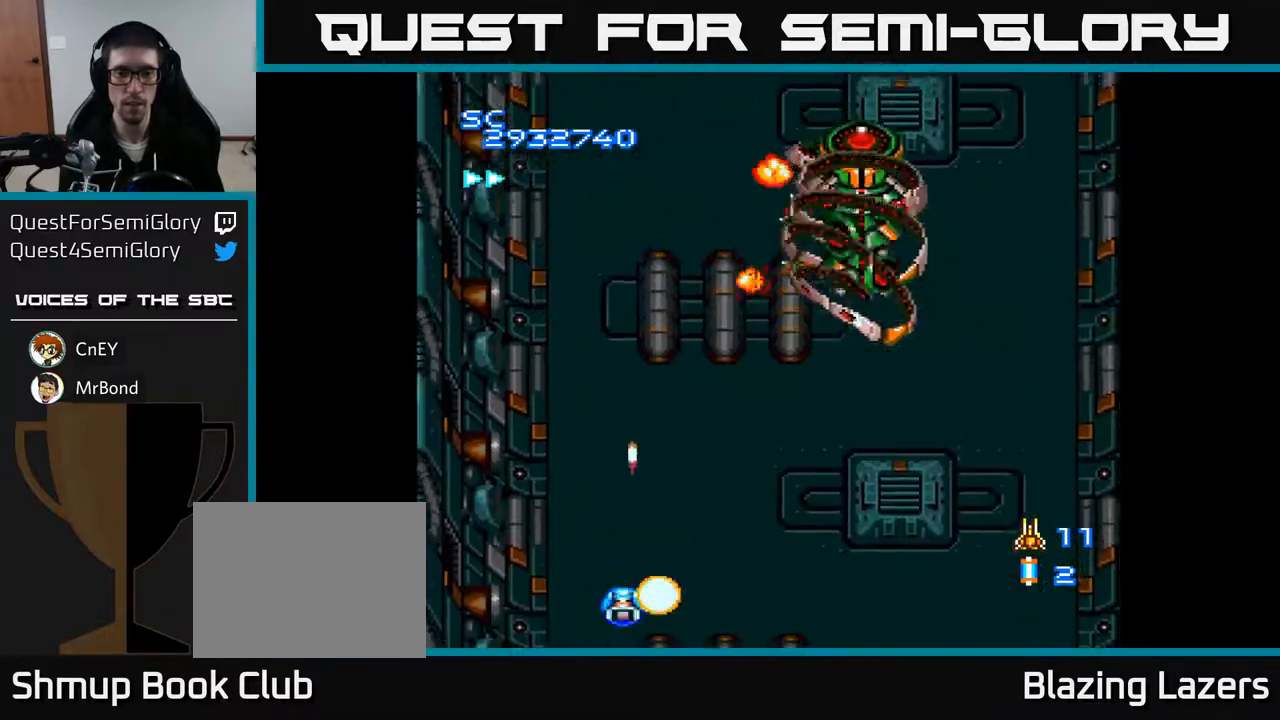
{"buttons": ["A", "DPAD_RIGHT"], "right_stick": "center", "events": [[67, "DPAD_LEFT", "up"], [83, "DPAD_RIGHT", "down"]]}
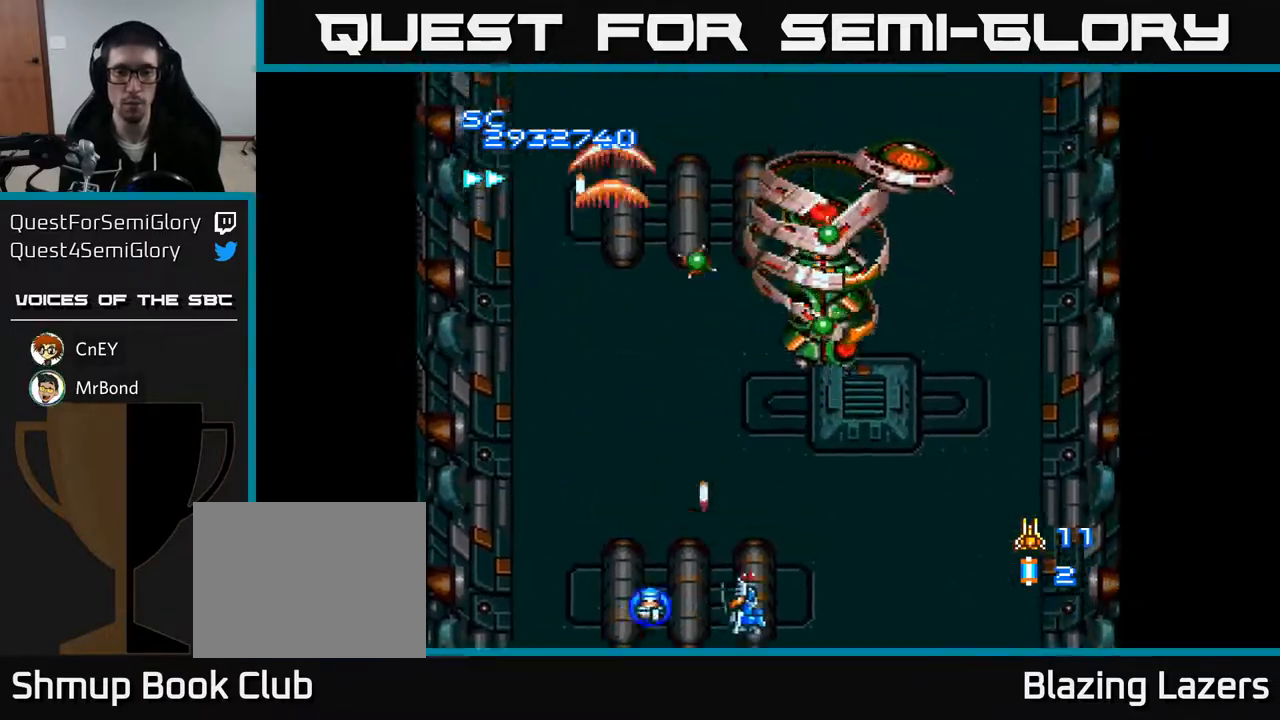
{"buttons": ["A", "DPAD_DOWN", "DPAD_LEFT"], "right_stick": "center", "events": [[33, "DPAD_UP", "down"], [217, "DPAD_UP", "up"], [233, "DPAD_RIGHT", "up"], [250, "DPAD_DOWN", "down"], [317, "DPAD_LEFT", "down"], [400, "DPAD_LEFT", "up"], [483, "DPAD_LEFT", "down"]]}
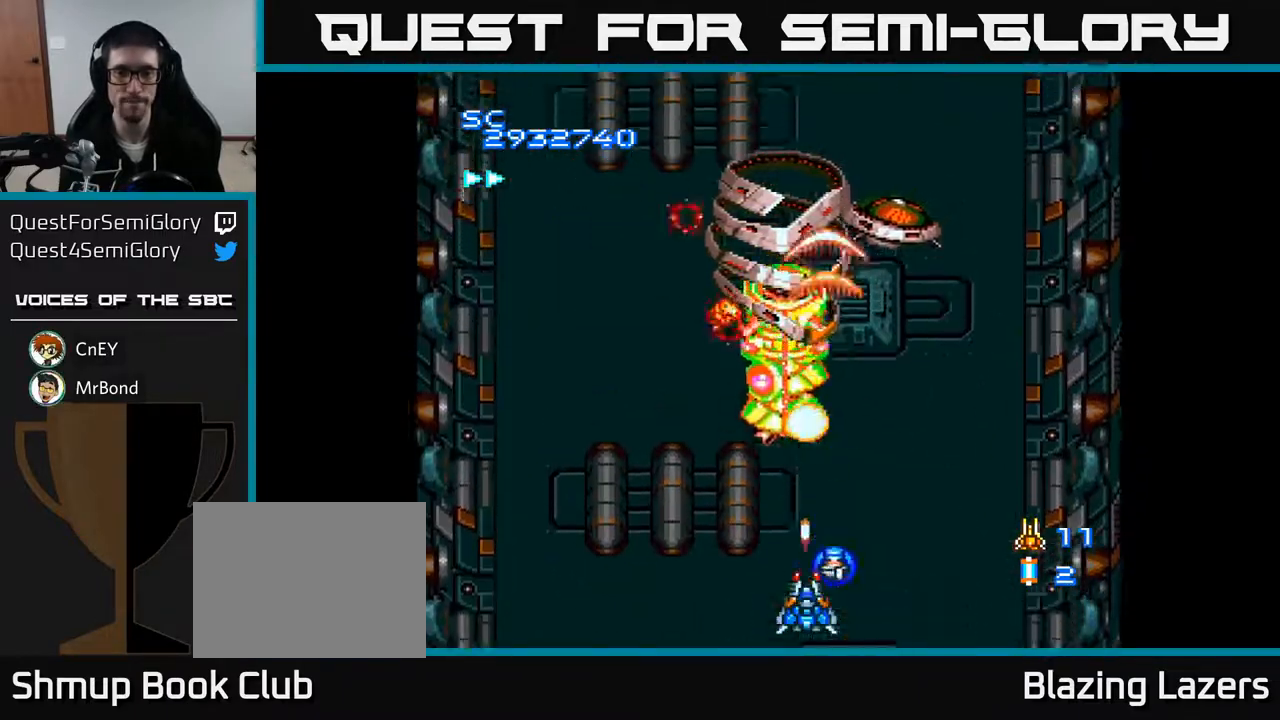
{"buttons": ["A", "DPAD_DOWN"], "right_stick": "center", "events": [[17, "DPAD_DOWN", "up"], [100, "DPAD_DOWN", "down"], [133, "DPAD_LEFT", "up"]]}
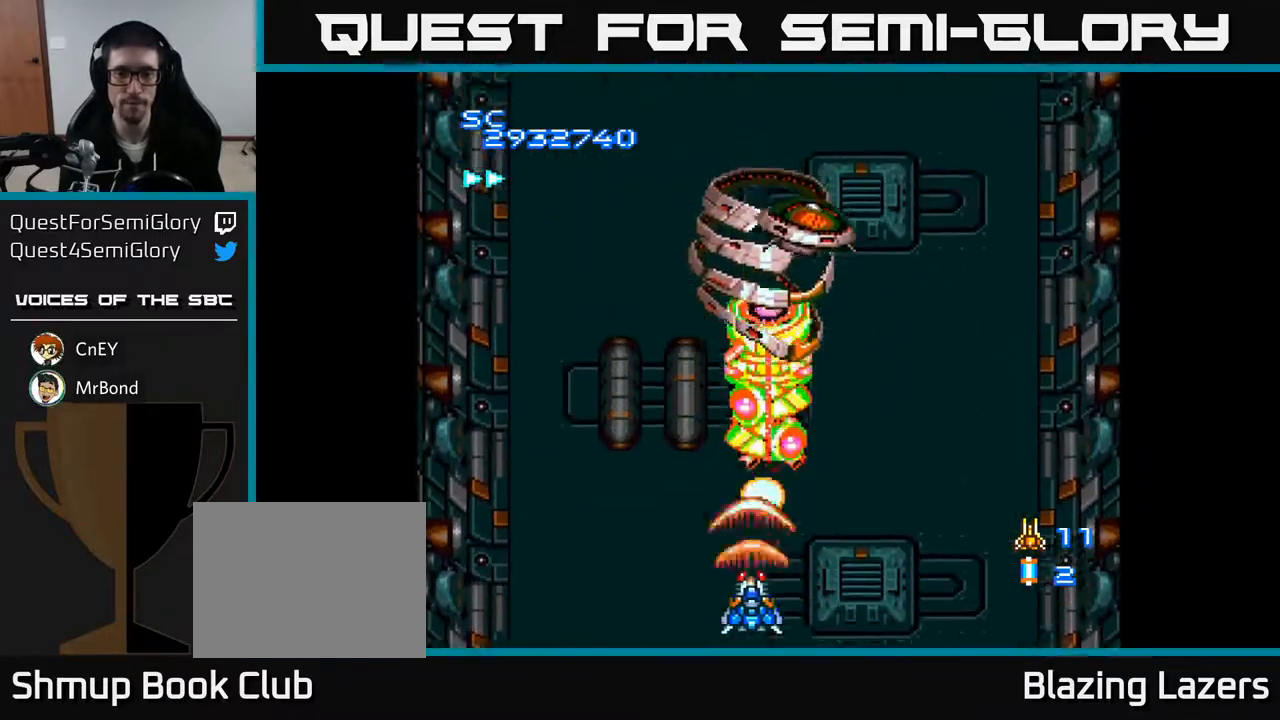
{"buttons": ["A", "DPAD_DOWN"], "right_stick": "center", "events": []}
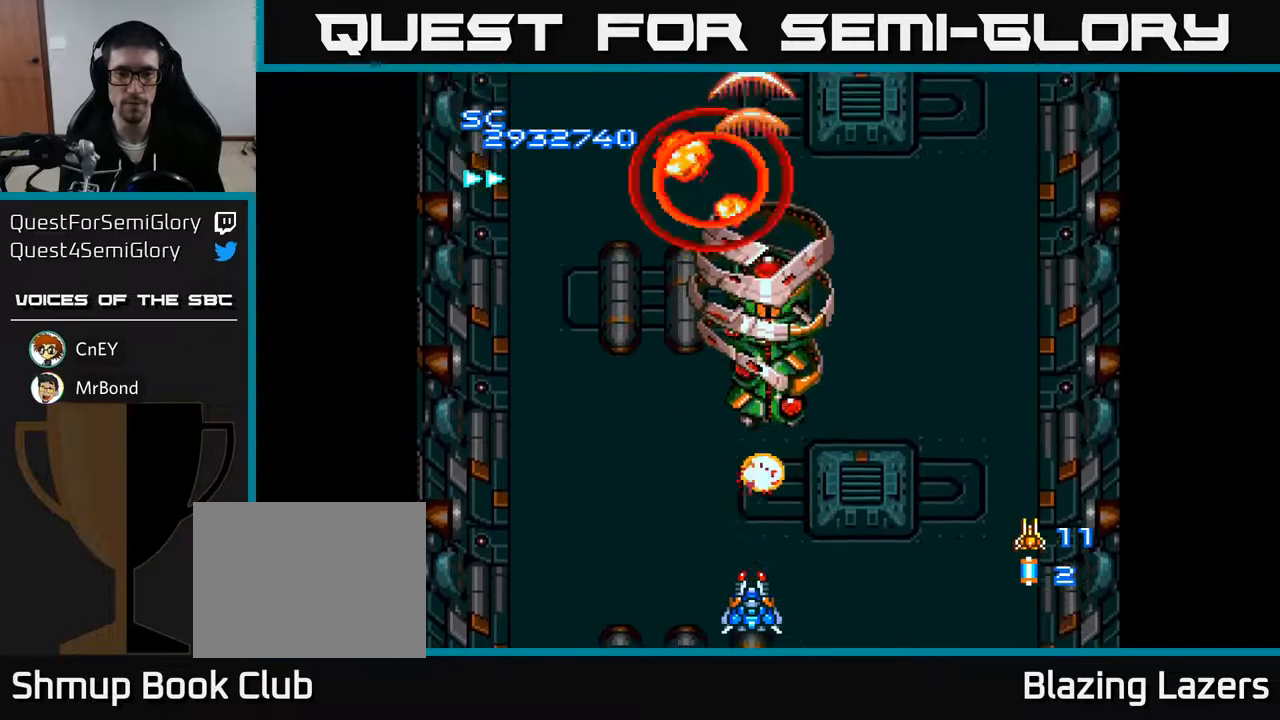
{"buttons": ["A"], "right_stick": "center", "events": [[400, "DPAD_DOWN", "up"]]}
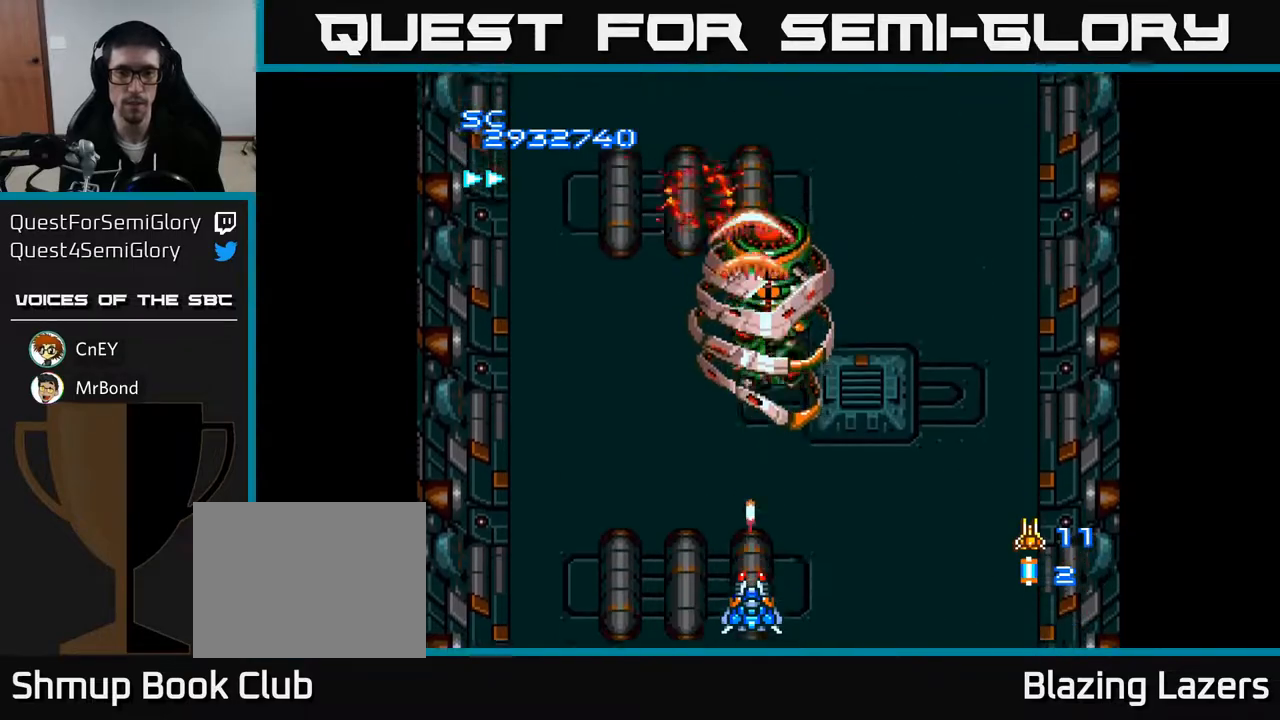
{"buttons": ["A"], "right_stick": "center", "events": []}
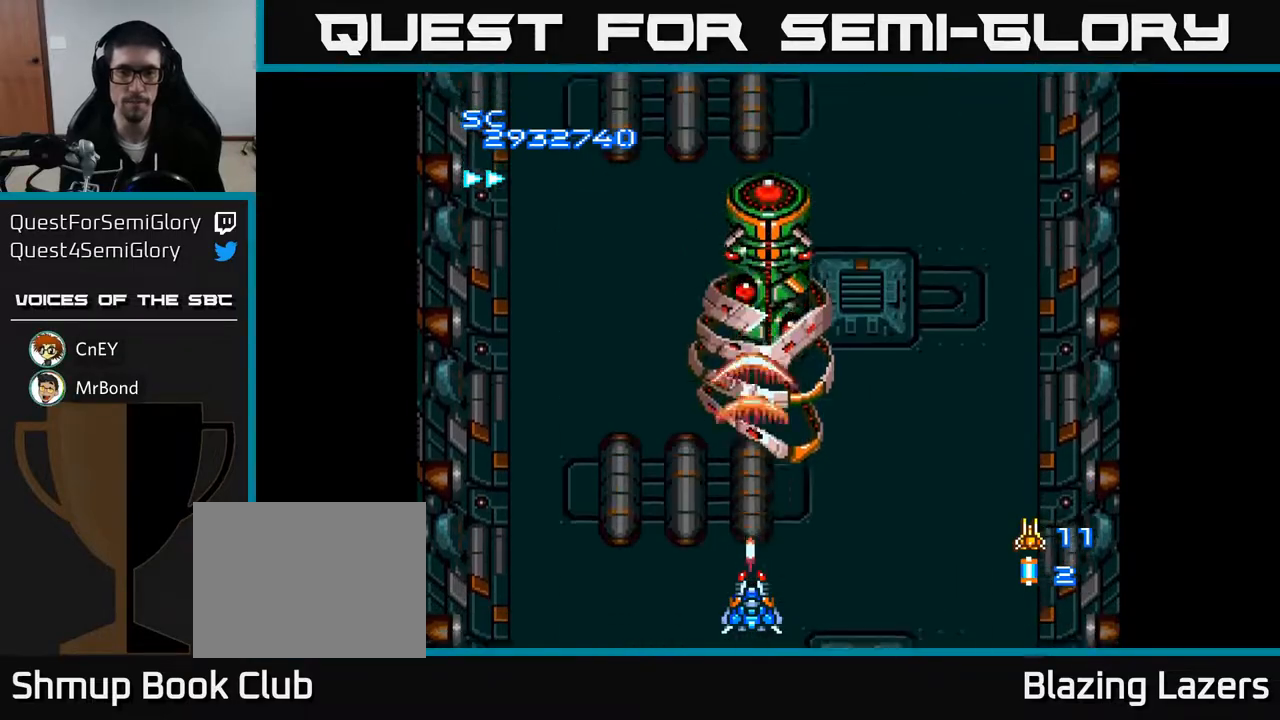
{"buttons": ["A", "DPAD_DOWN"], "right_stick": "center", "events": [[183, "DPAD_DOWN", "down"]]}
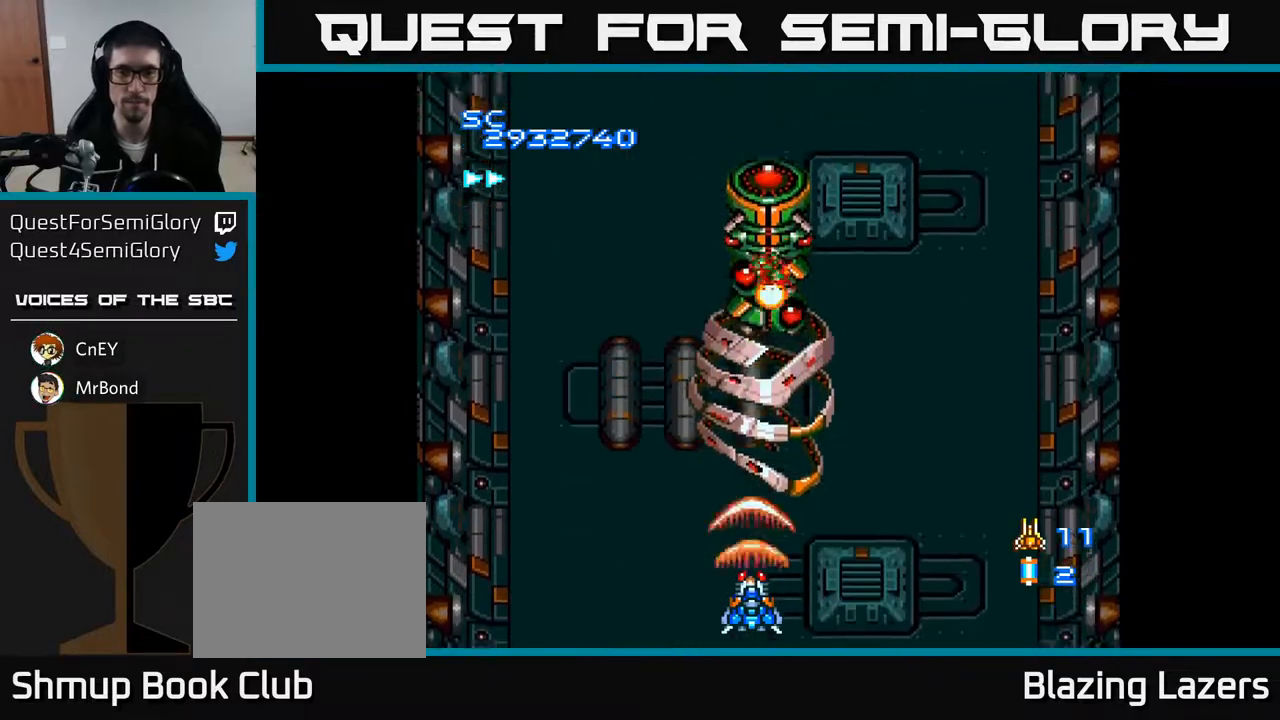
{"buttons": ["A"], "right_stick": "center", "events": [[267, "DPAD_DOWN", "up"]]}
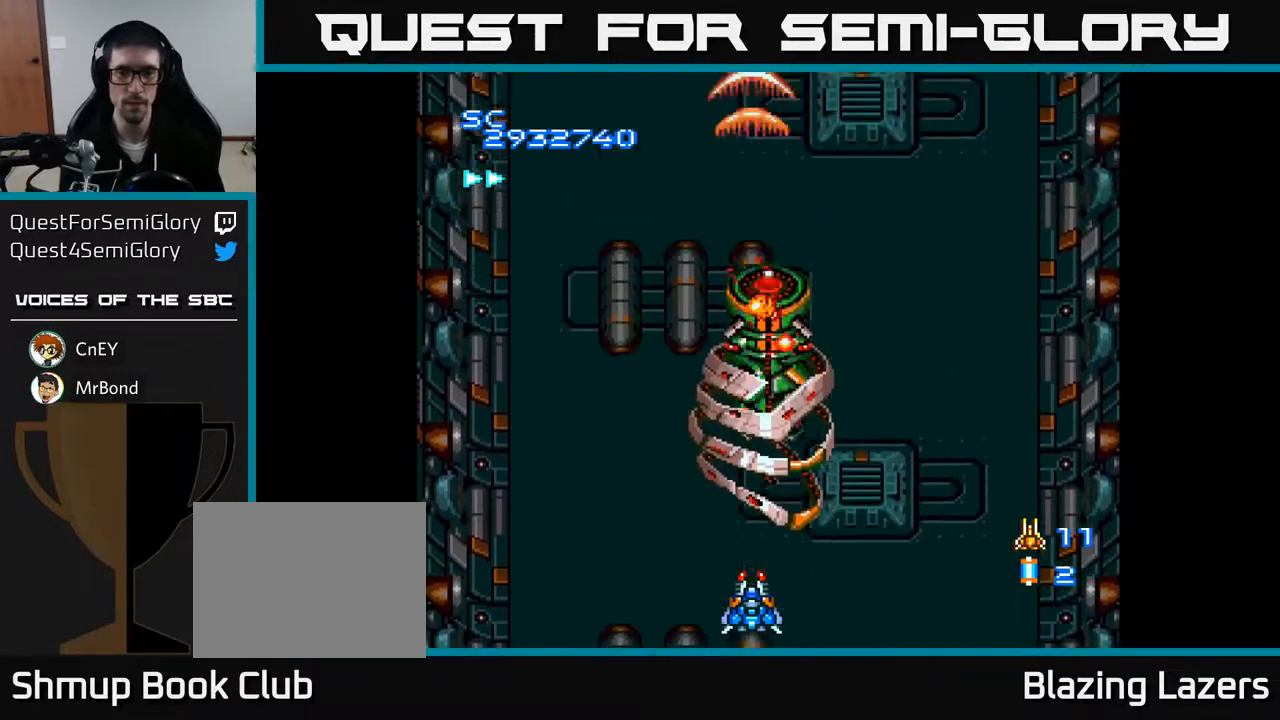
{"buttons": ["DPAD_LEFT"], "right_stick": "center", "events": [[333, "B", "down"], [333, "DPAD_LEFT", "down"], [417, "B", "up"], [483, "A", "up"]]}
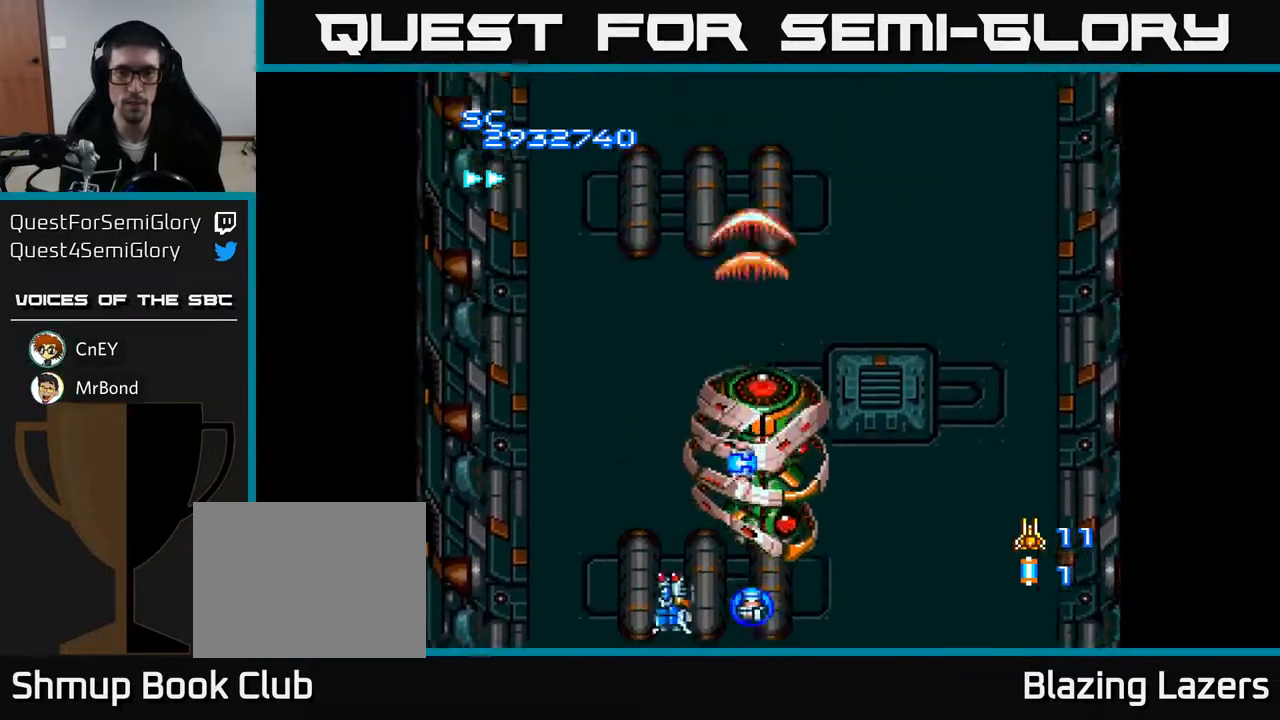
{"buttons": ["A"], "right_stick": "center", "events": [[33, "A", "down"], [450, "DPAD_LEFT", "up"]]}
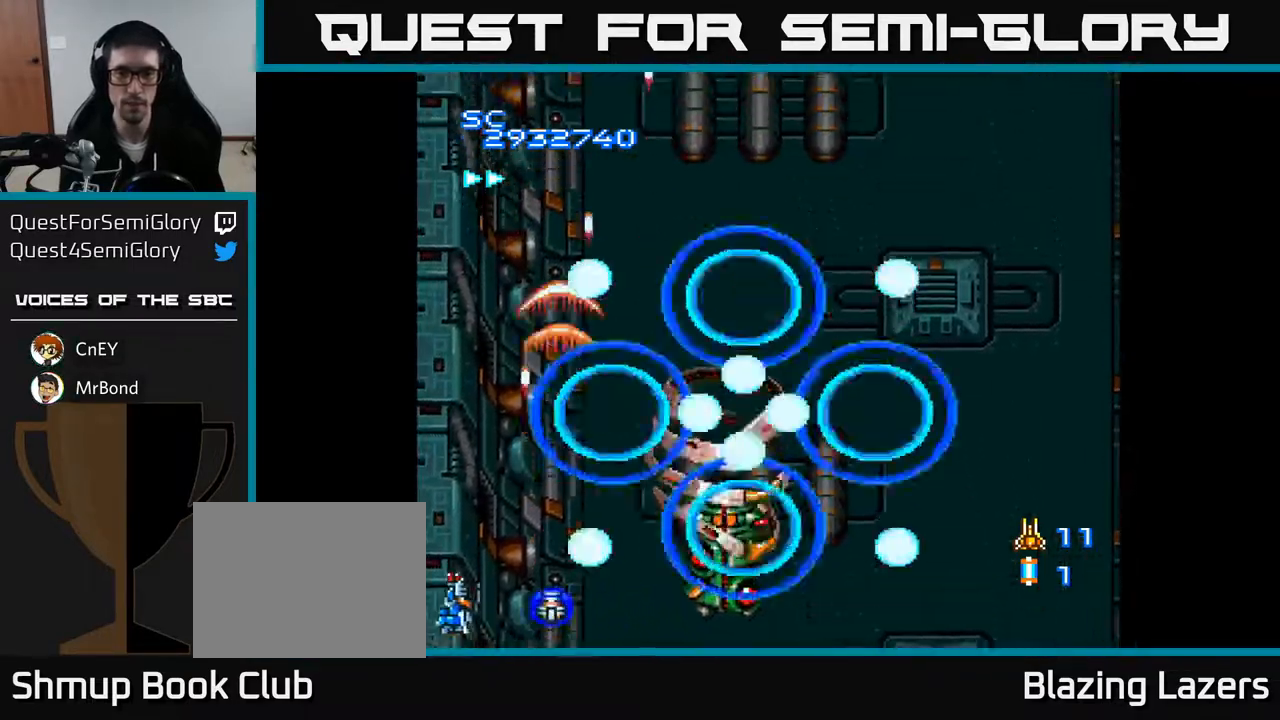
{"buttons": ["A"], "right_stick": "center", "events": []}
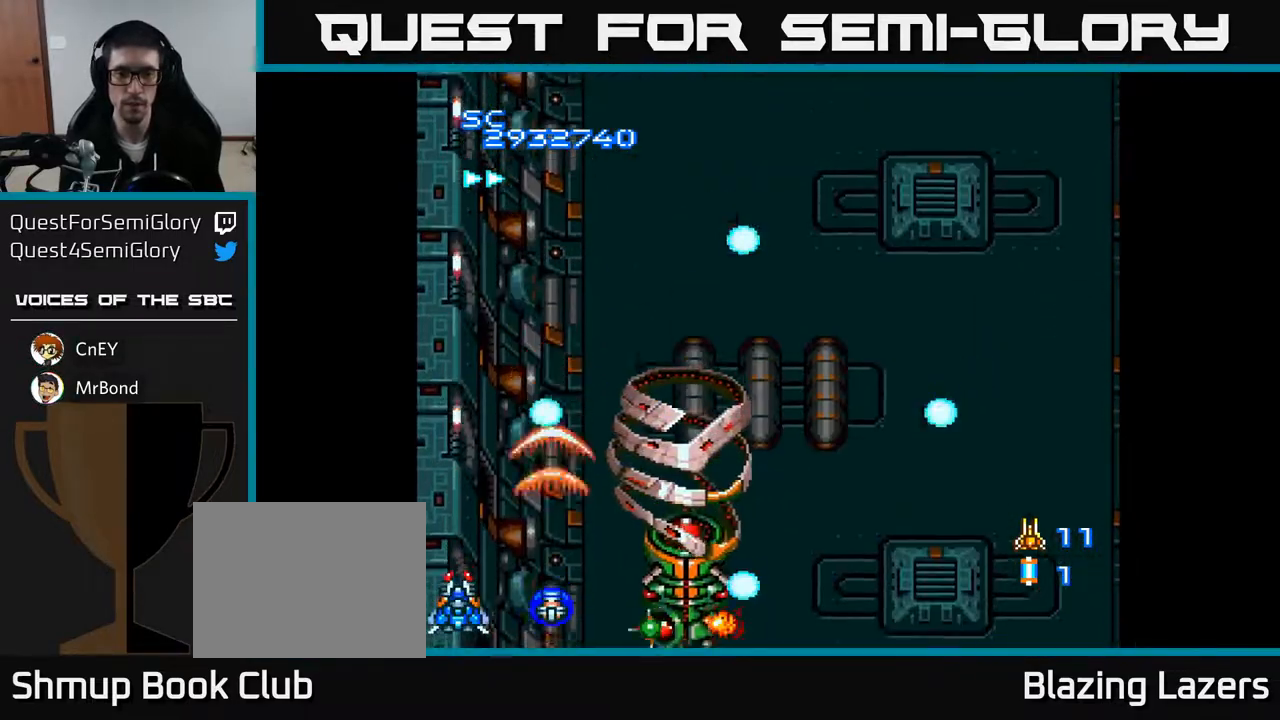
{"buttons": ["A", "DPAD_UP"], "right_stick": "center", "events": [[133, "DPAD_UP", "down"]]}
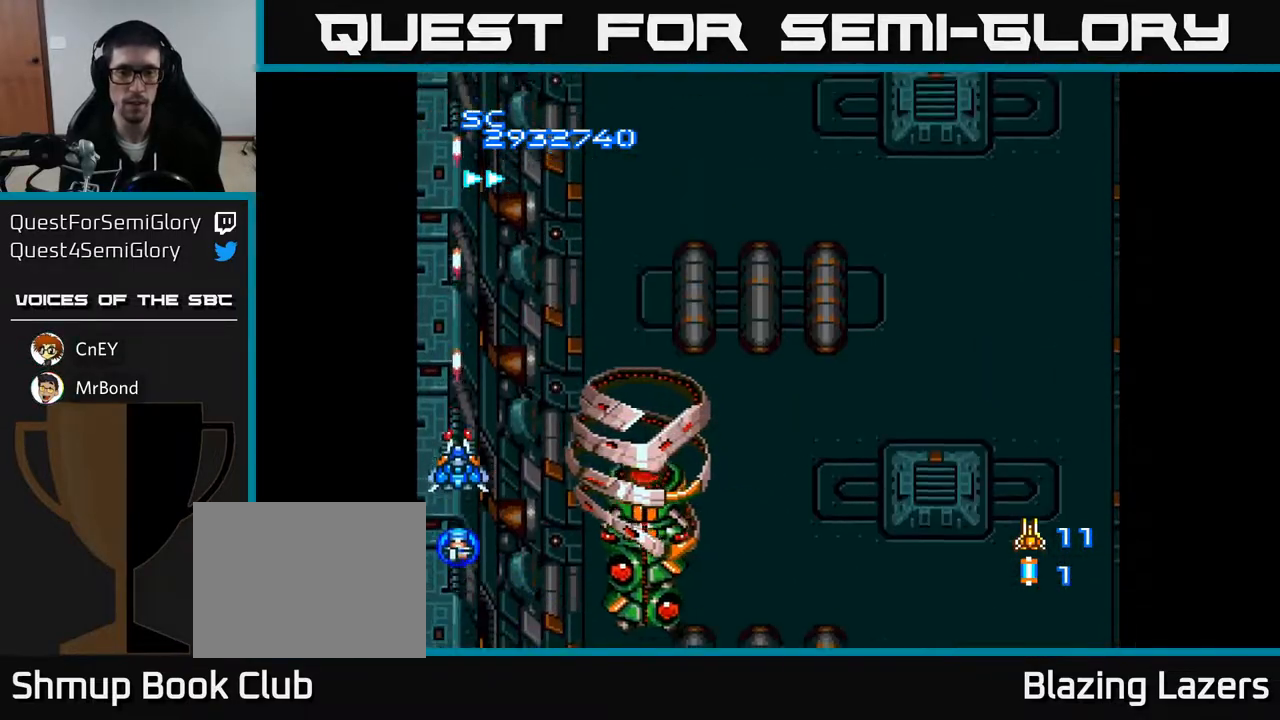
{"buttons": ["A", "DPAD_UP", "DPAD_RIGHT"], "right_stick": "center", "events": [[350, "DPAD_RIGHT", "down"]]}
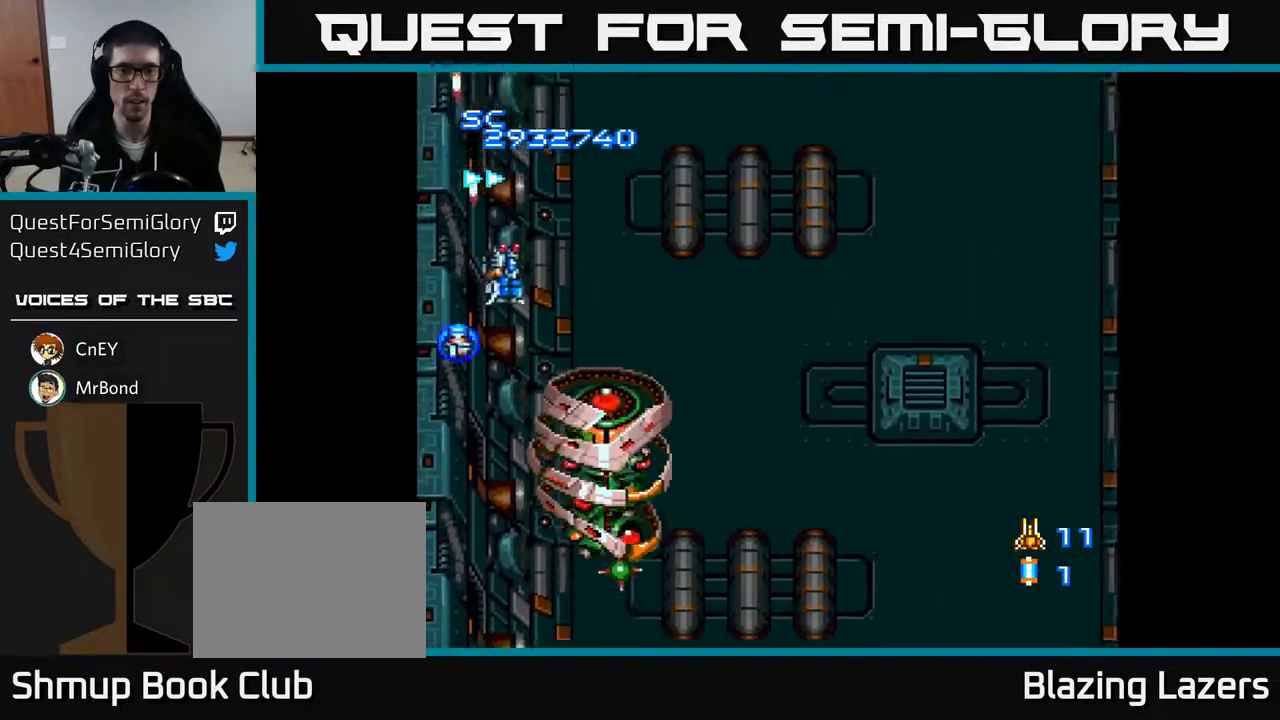
{"buttons": ["A", "DPAD_RIGHT"], "right_stick": "center", "events": [[333, "DPAD_UP", "up"]]}
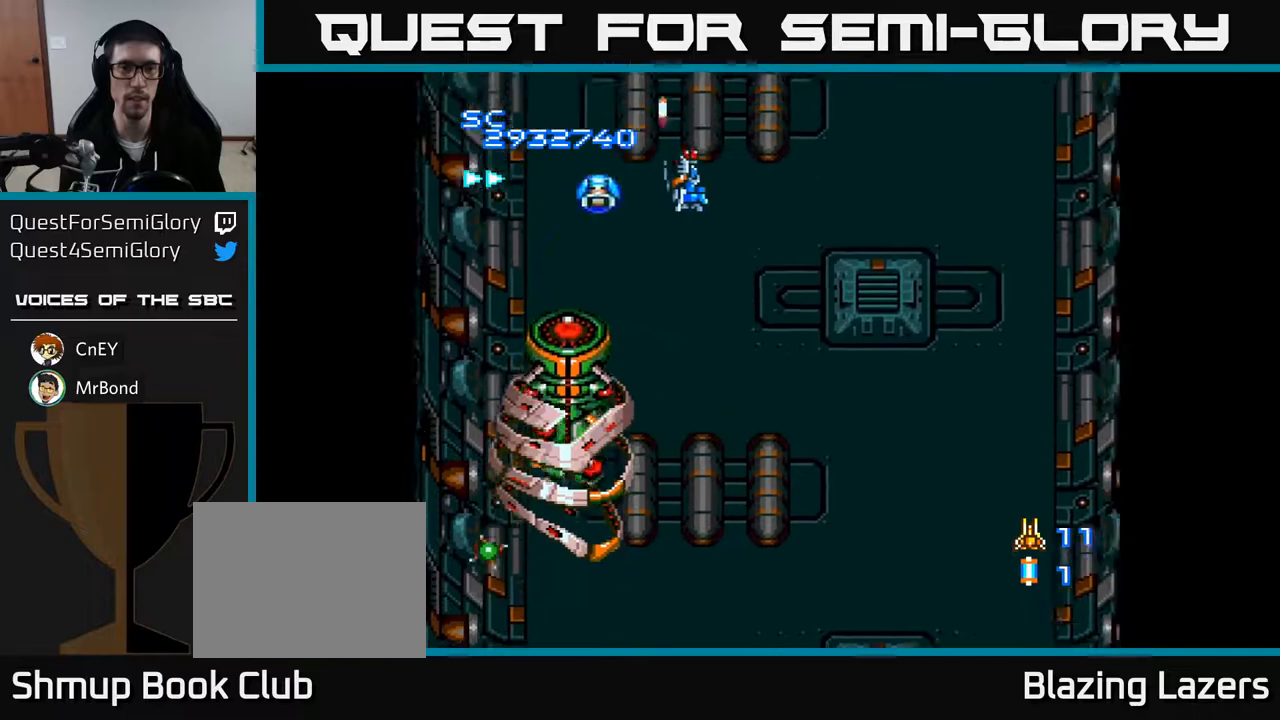
{"buttons": ["A"], "right_stick": "center", "events": [[467, "DPAD_RIGHT", "up"]]}
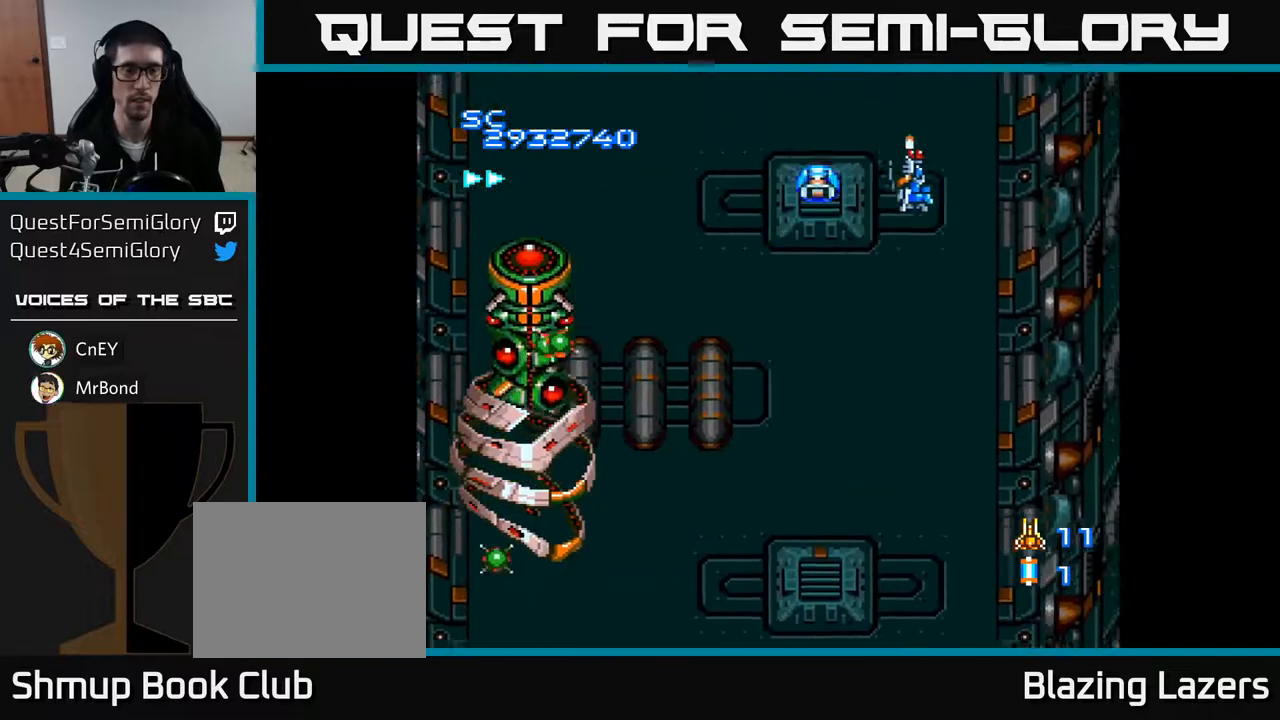
{"buttons": ["A", "DPAD_DOWN"], "right_stick": "center", "events": [[433, "DPAD_DOWN", "down"]]}
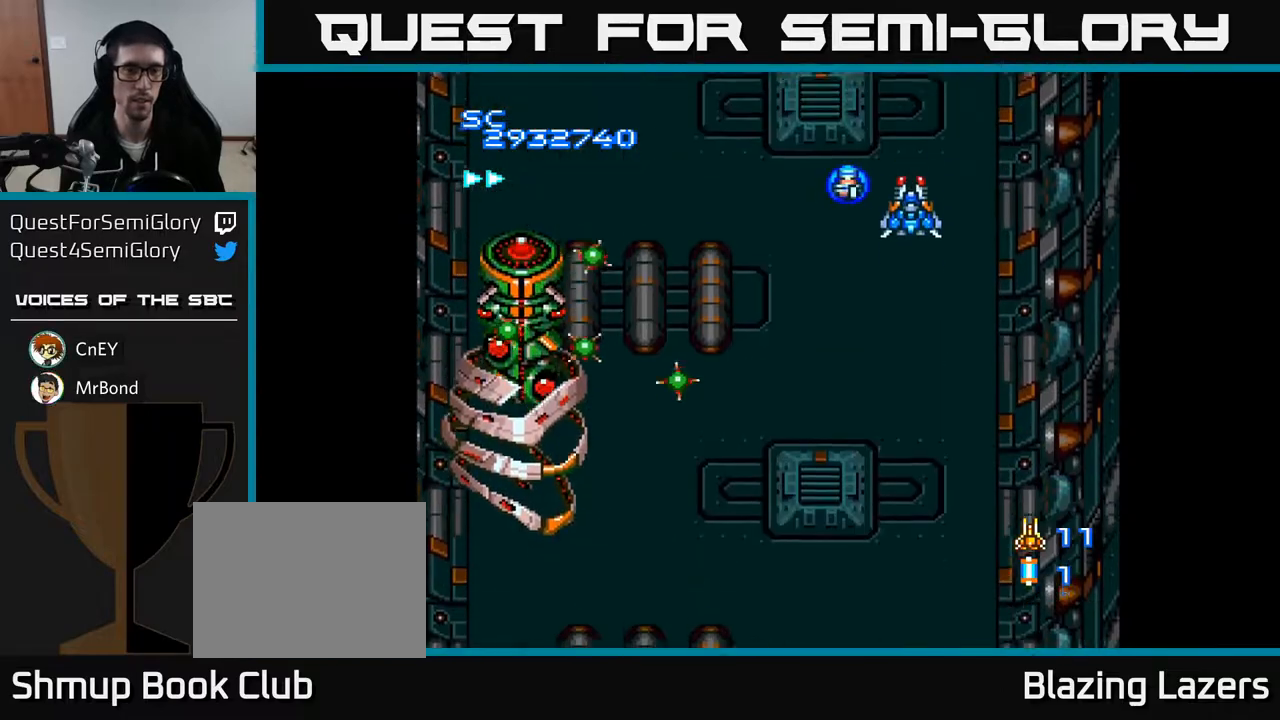
{"buttons": ["A", "DPAD_UP"], "right_stick": "center", "events": [[83, "DPAD_RIGHT", "down"], [217, "DPAD_DOWN", "up"], [250, "DPAD_RIGHT", "up"], [300, "DPAD_UP", "down"]]}
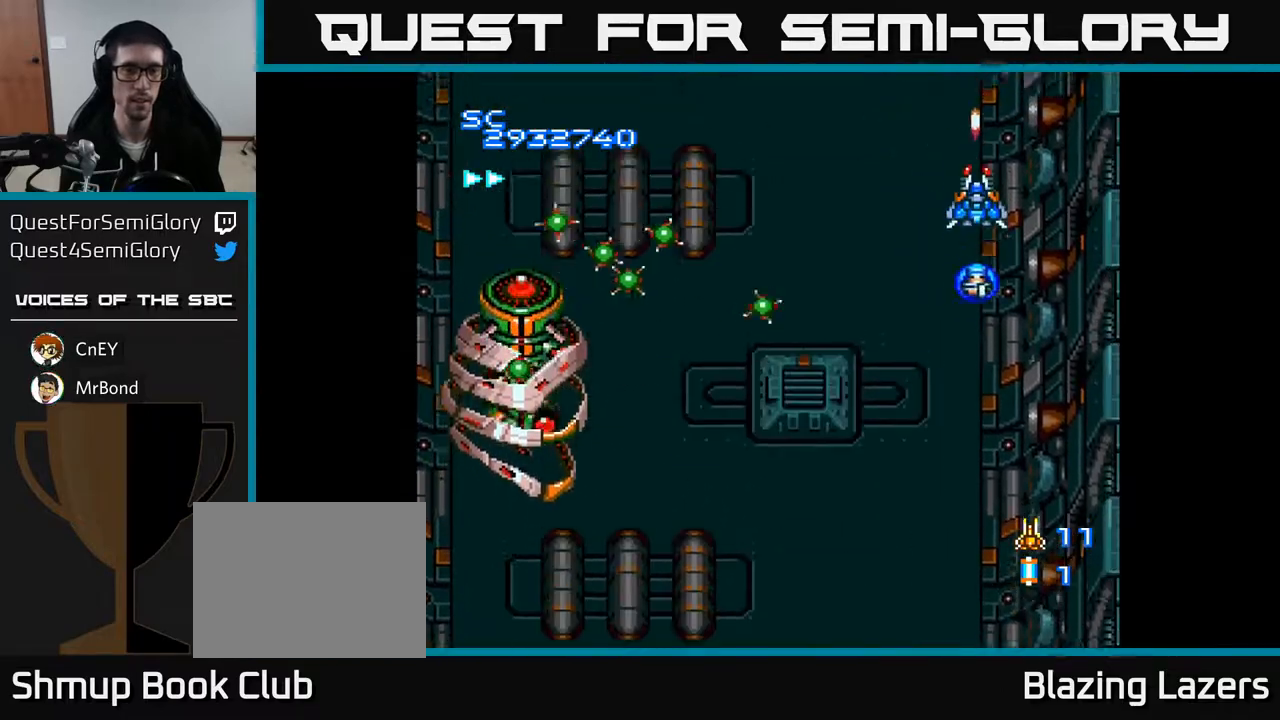
{"buttons": ["A", "DPAD_DOWN"], "right_stick": "center", "events": [[133, "DPAD_UP", "up"], [183, "DPAD_DOWN", "down"]]}